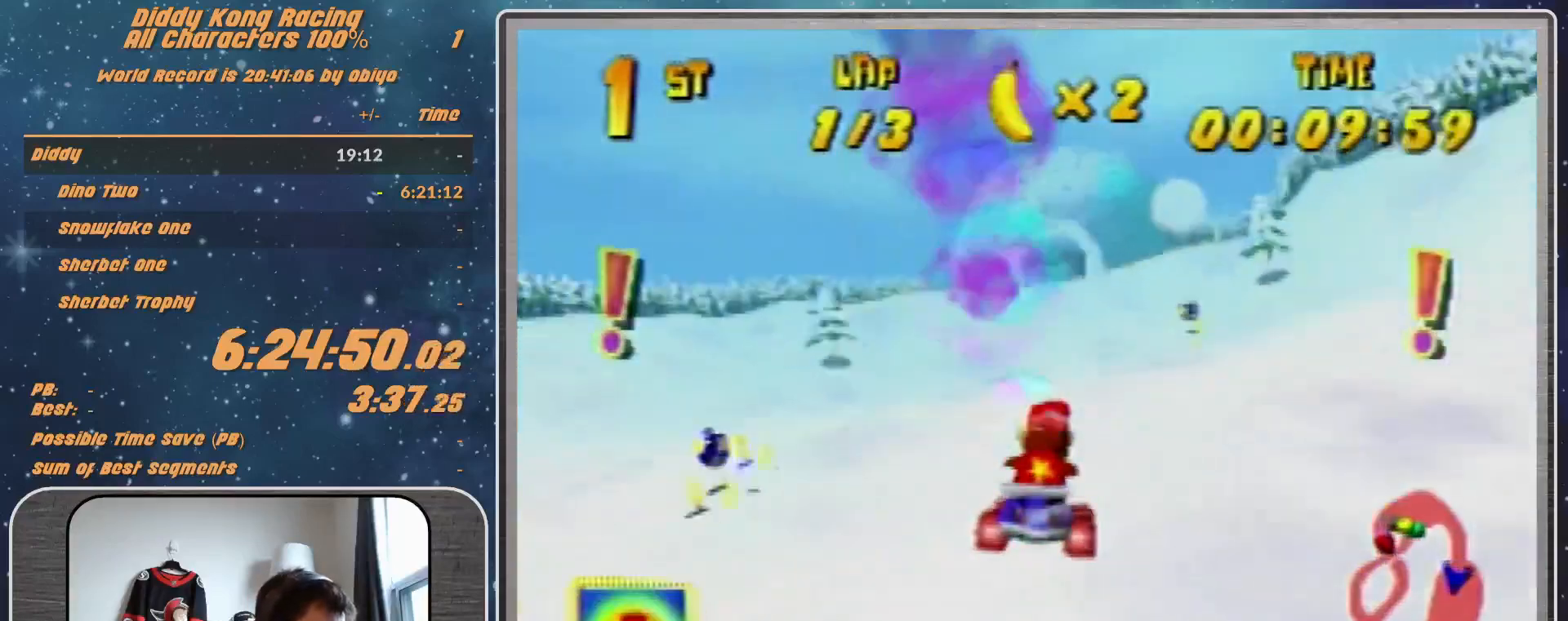
Gameplay with a controller (Nintendo layout); each line is a JSON object with the inputs held at the frame after it. "events" lists button and stick changes between this image and that frame as [ms after this image, input, new state], when the widget could be followed in between. Not read: L1 L3 R3.
{"buttons": ["R1"], "left_stick": "up-right", "events": [[33, "left_stick", "up-right"], [100, "A", "down"], [100, "Z", "down"], [133, "A", "up"], [200, "Z", "up"], [267, "A", "down"], [300, "A", "up"], [400, "A", "down"], [433, "A", "up"]]}
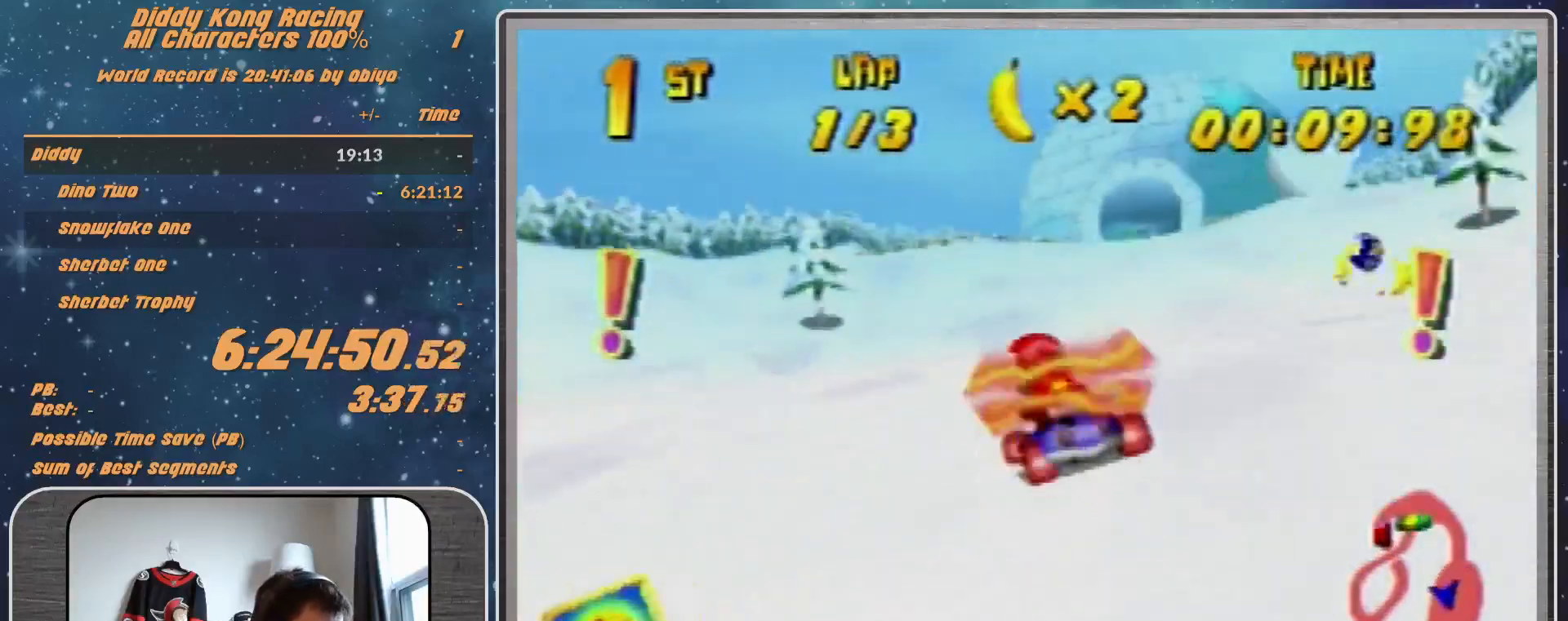
{"buttons": [], "left_stick": "up-right", "events": [[100, "A", "down"], [167, "A", "up"], [400, "left_stick", "up-left"], [433, "R1", "up"], [500, "left_stick", "up-right"]]}
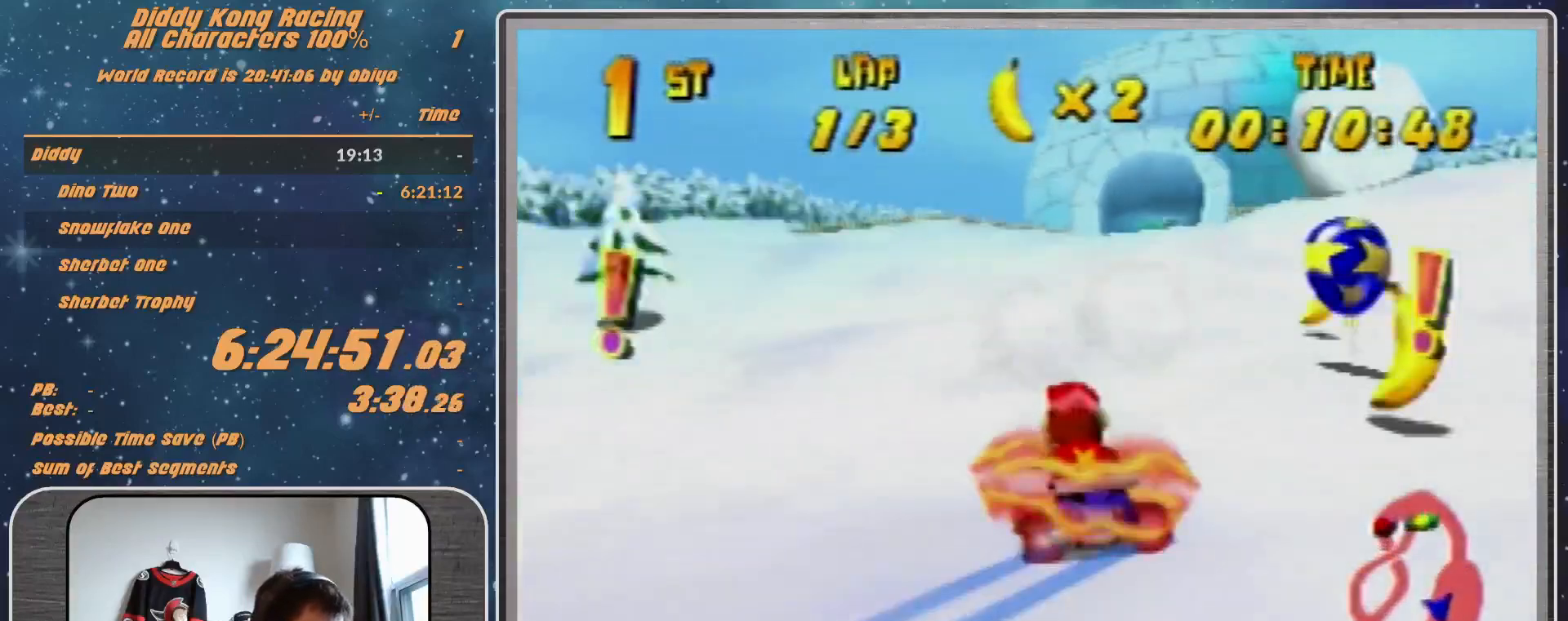
{"buttons": [], "left_stick": "center", "events": [[33, "Z", "down"], [167, "Z", "up"], [500, "left_stick", "center"]]}
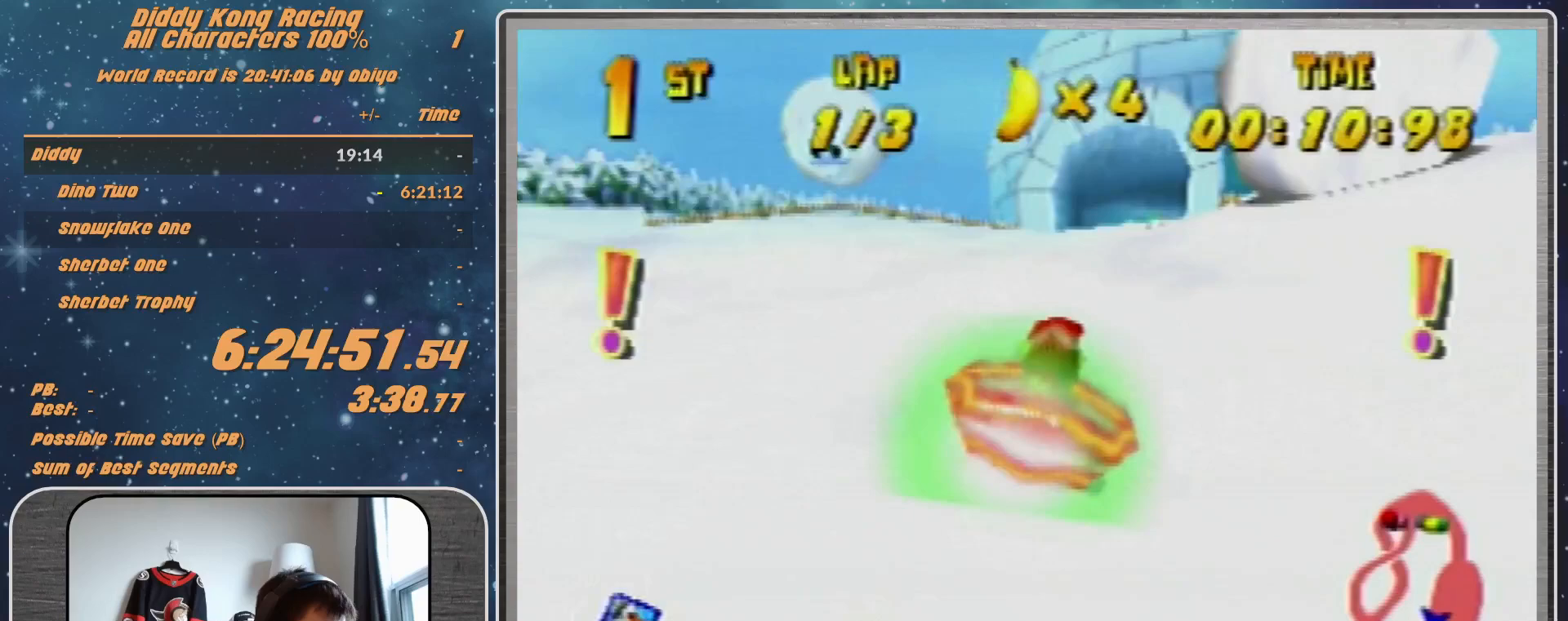
{"buttons": [], "left_stick": "left", "events": [[433, "left_stick", "left"]]}
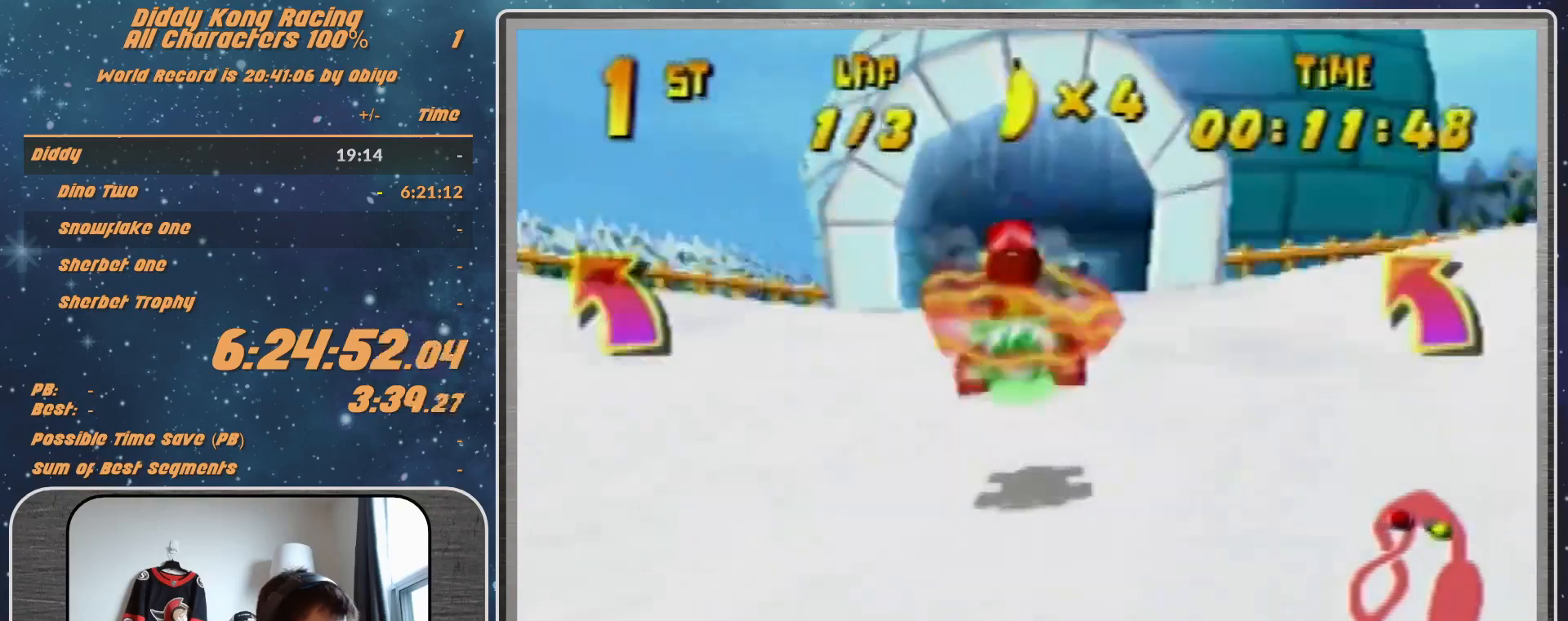
{"buttons": ["R1"], "left_stick": "right", "events": [[67, "A", "down"], [167, "A", "up"], [233, "left_stick", "center"], [267, "A", "down"], [300, "A", "up"], [467, "A", "down"], [467, "left_stick", "right"], [500, "A", "up"], [500, "R1", "down"]]}
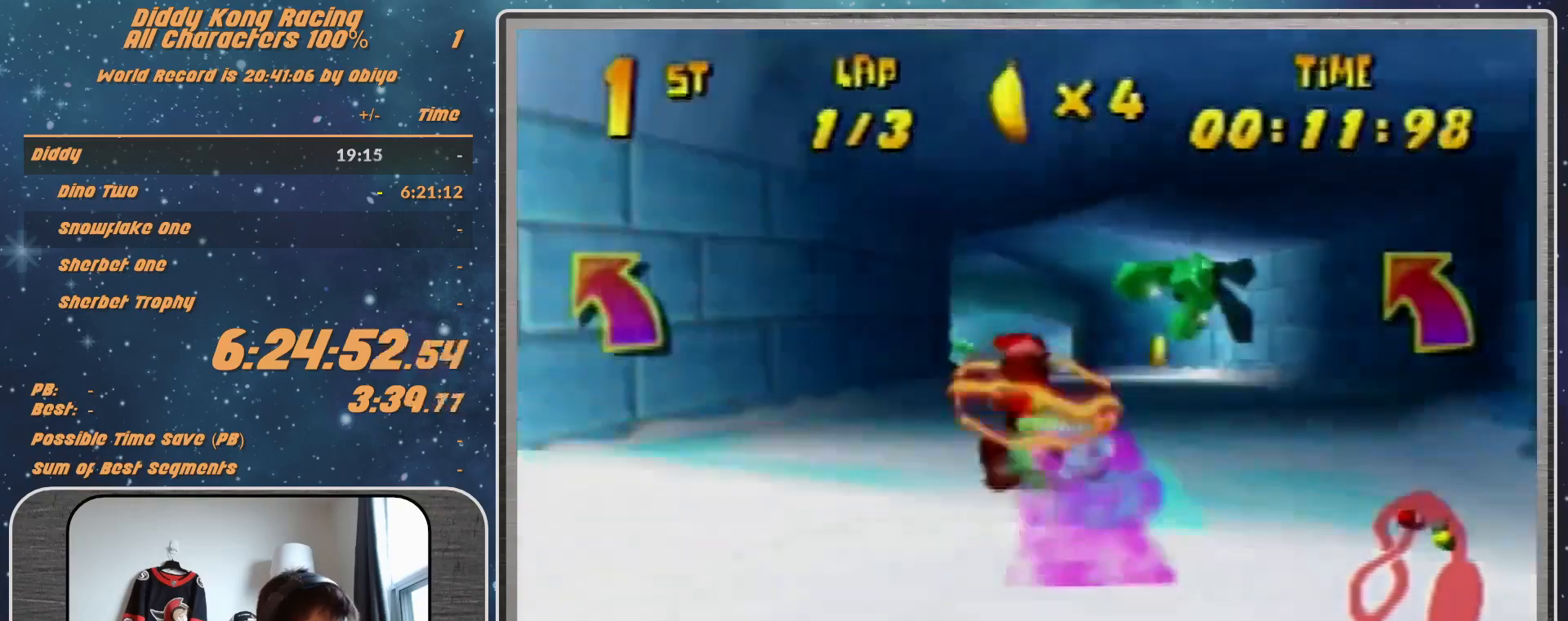
{"buttons": ["R1"], "left_stick": "up-left", "events": [[67, "A", "down"], [67, "left_stick", "up-right"], [167, "A", "up"], [233, "A", "down"], [300, "A", "up"], [300, "left_stick", "up-left"], [400, "A", "down"], [500, "A", "up"]]}
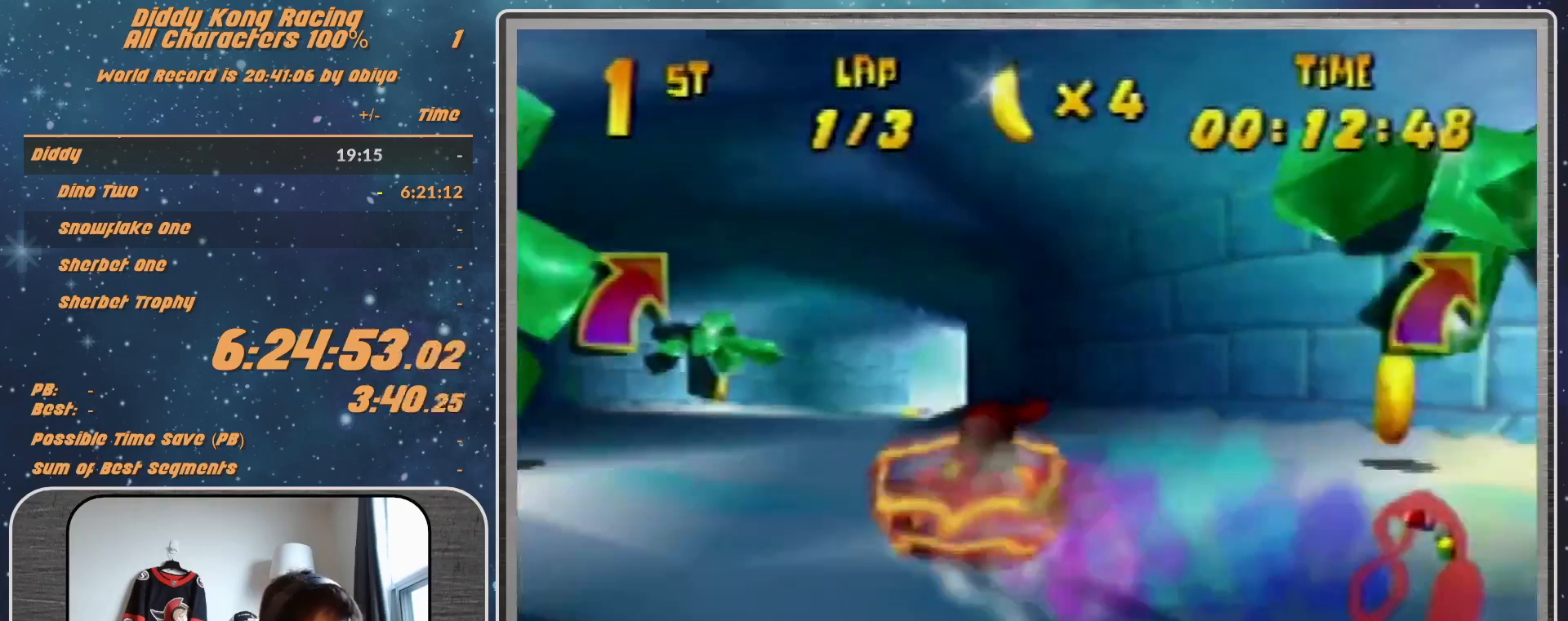
{"buttons": ["A", "R1"], "left_stick": "up", "events": [[67, "A", "down"], [133, "left_stick", "up-right"], [167, "A", "up"], [233, "A", "down"], [300, "A", "up"], [300, "left_stick", "up-left"], [400, "A", "down"], [400, "left_stick", "up"]]}
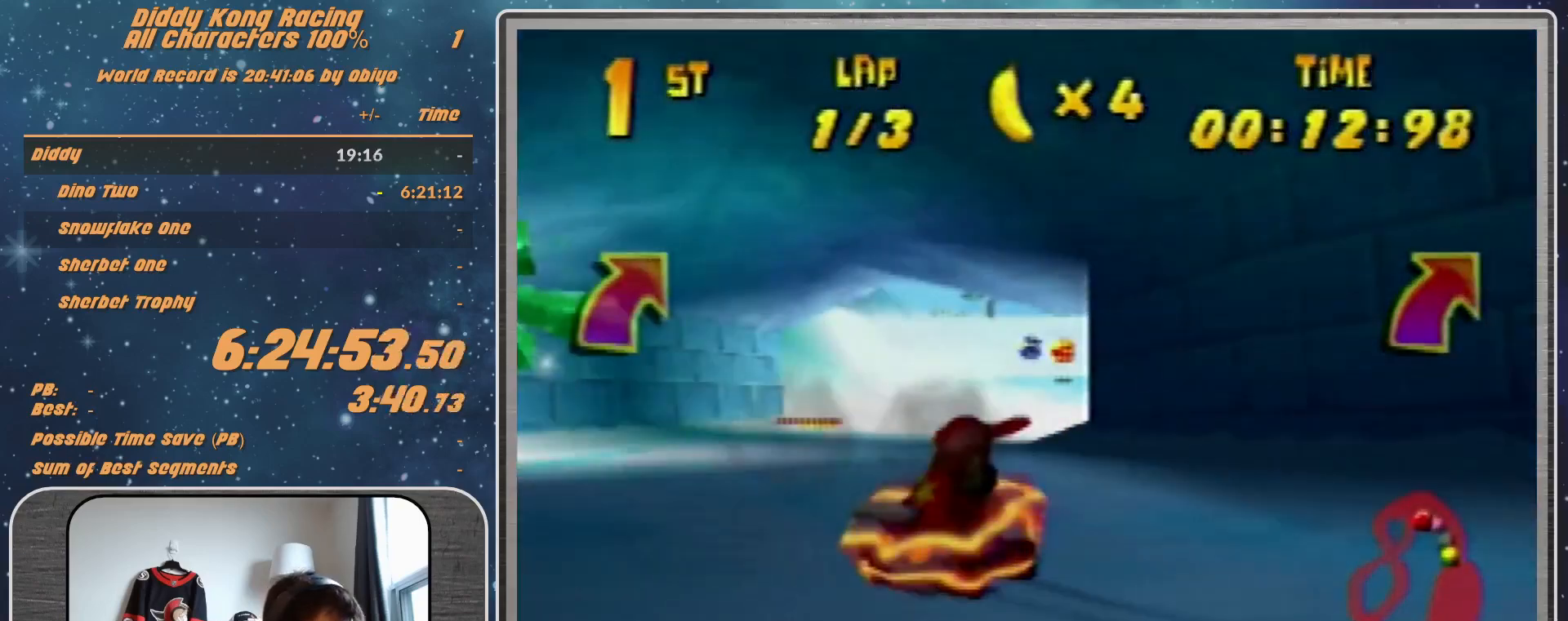
{"buttons": ["R1"], "left_stick": "up-right", "events": [[67, "A", "up"], [67, "left_stick", "right"], [200, "A", "down"], [200, "left_stick", "up-right"], [300, "A", "up"], [300, "left_stick", "up-left"], [367, "left_stick", "up-right"]]}
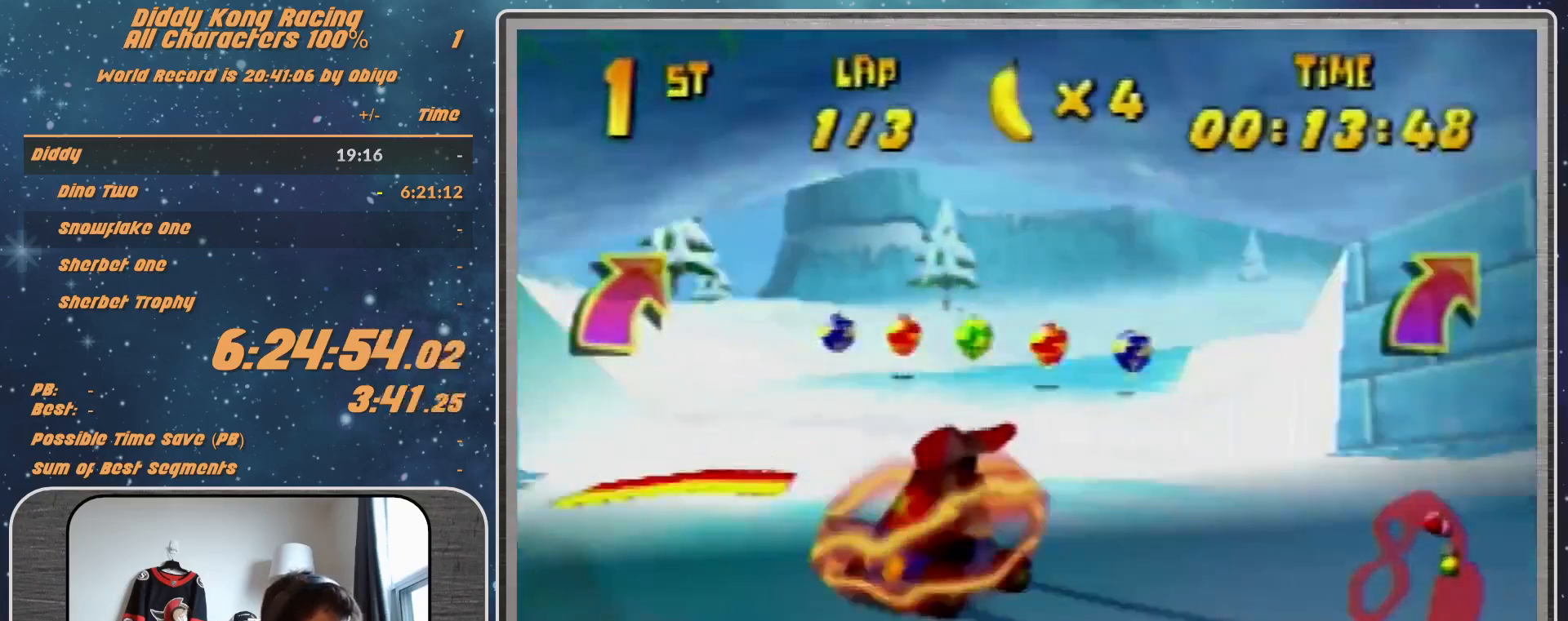
{"buttons": ["R1"], "left_stick": "up-right", "events": []}
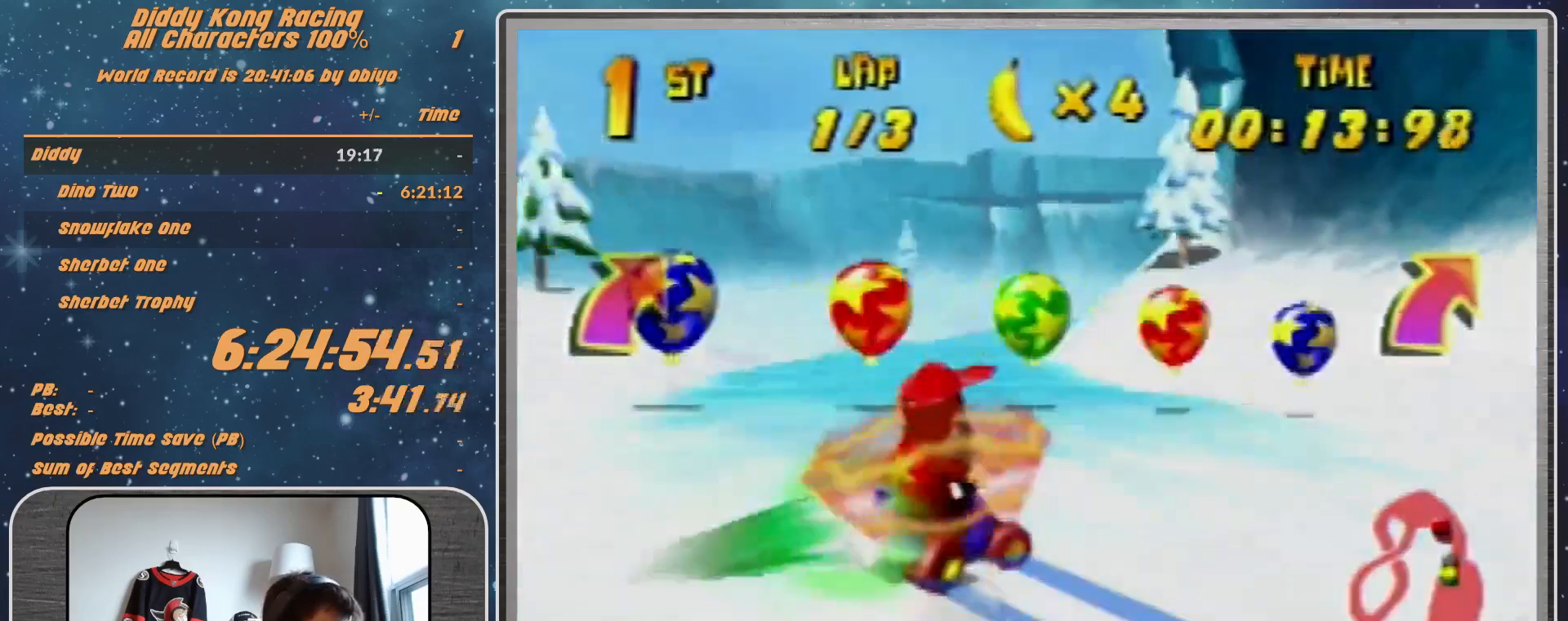
{"buttons": [], "left_stick": "up-right", "events": [[200, "R1", "up"], [400, "R1", "down"], [467, "R1", "up"]]}
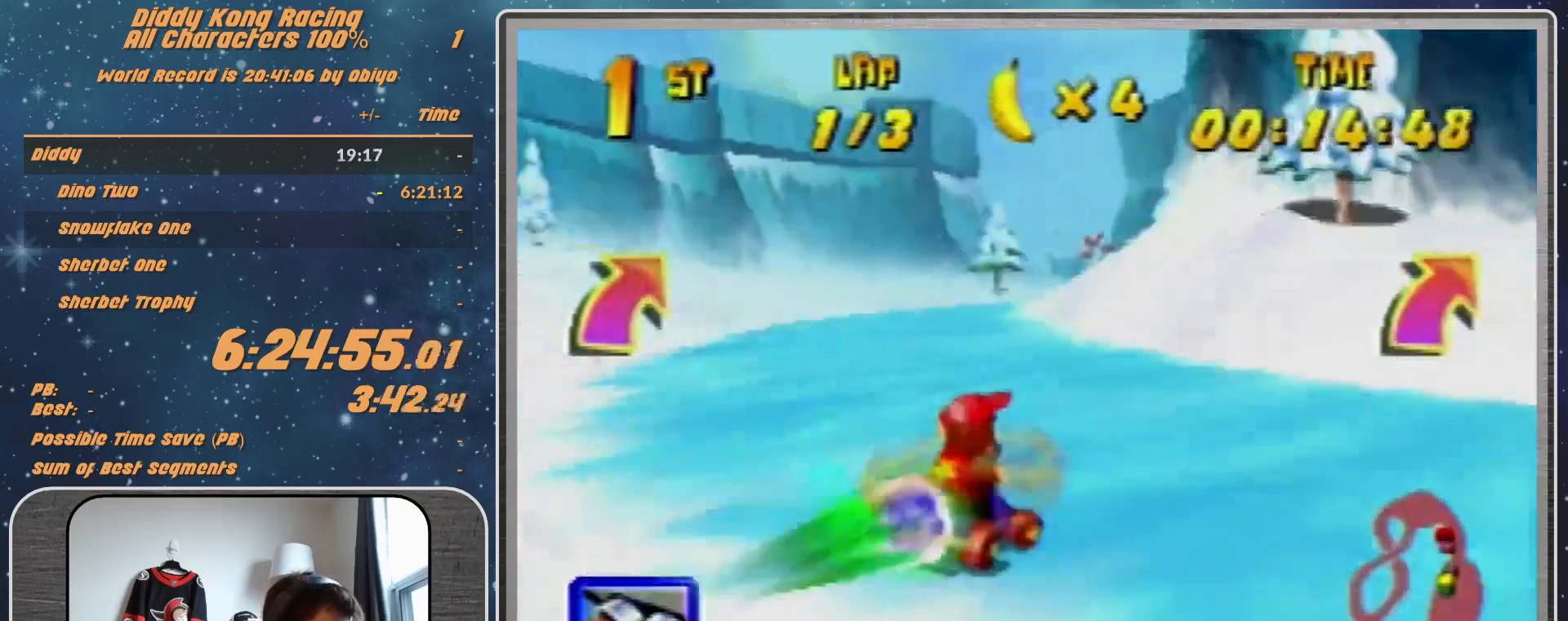
{"buttons": [], "left_stick": "up-left", "events": [[67, "A", "down"], [100, "A", "up"], [233, "A", "down"], [267, "A", "up"], [367, "A", "down"], [433, "left_stick", "up-left"], [467, "A", "up"]]}
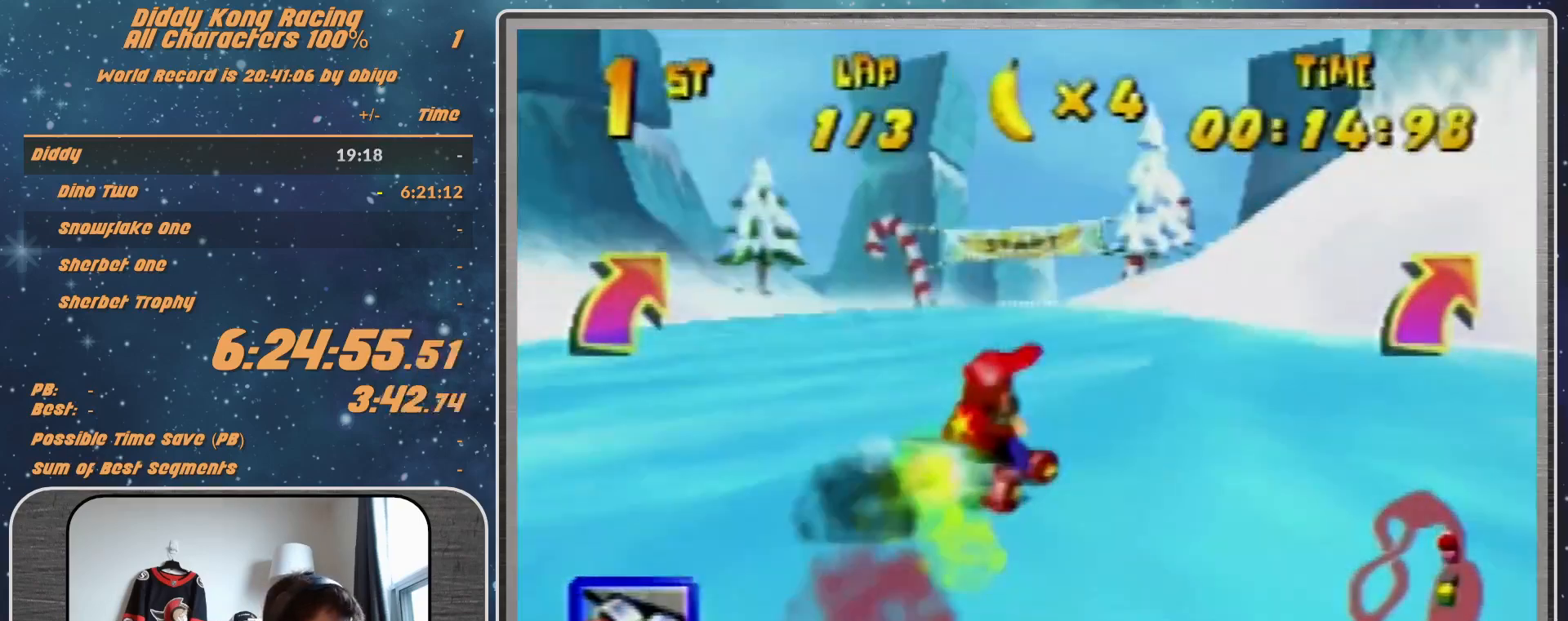
{"buttons": [], "left_stick": "up-left", "events": [[33, "A", "down"], [100, "A", "up"], [200, "A", "down"], [267, "A", "up"]]}
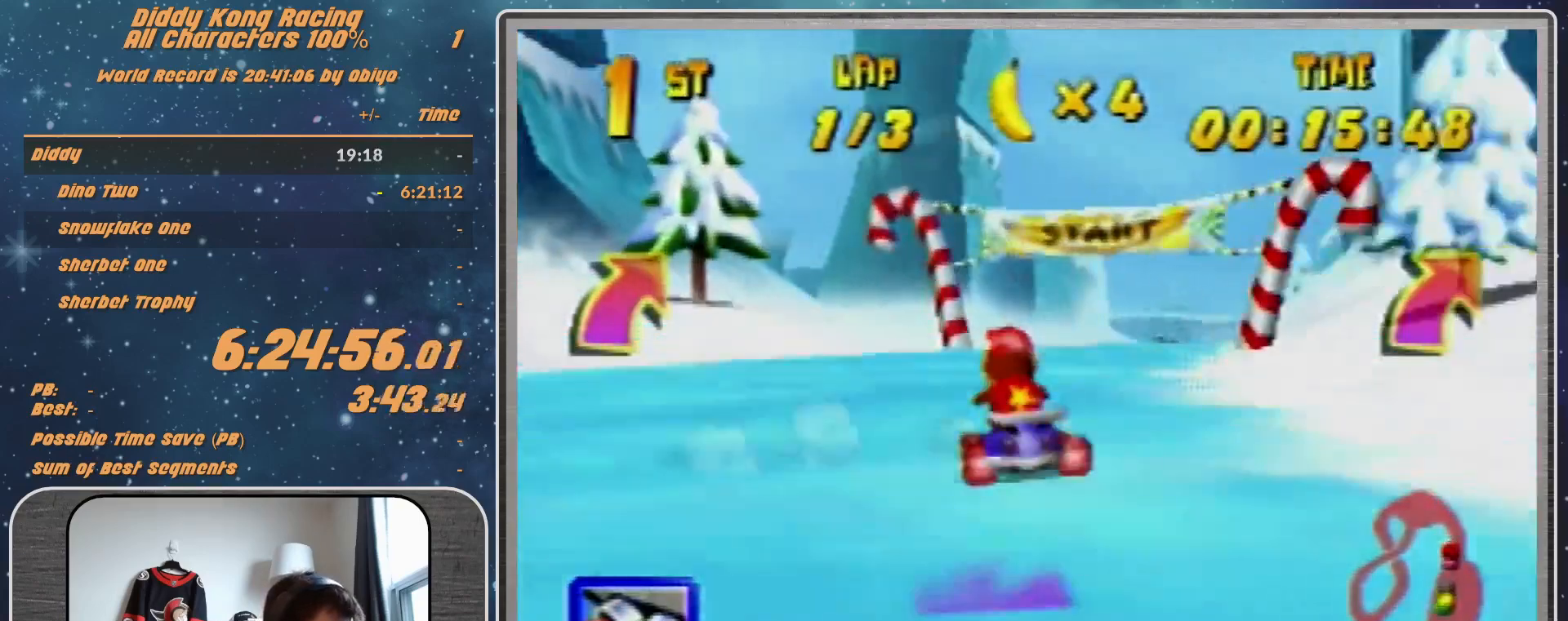
{"buttons": ["A", "R1"], "left_stick": "up-right", "events": [[167, "A", "down"], [200, "A", "up"], [200, "R1", "down"], [267, "A", "down"], [433, "left_stick", "up-right"]]}
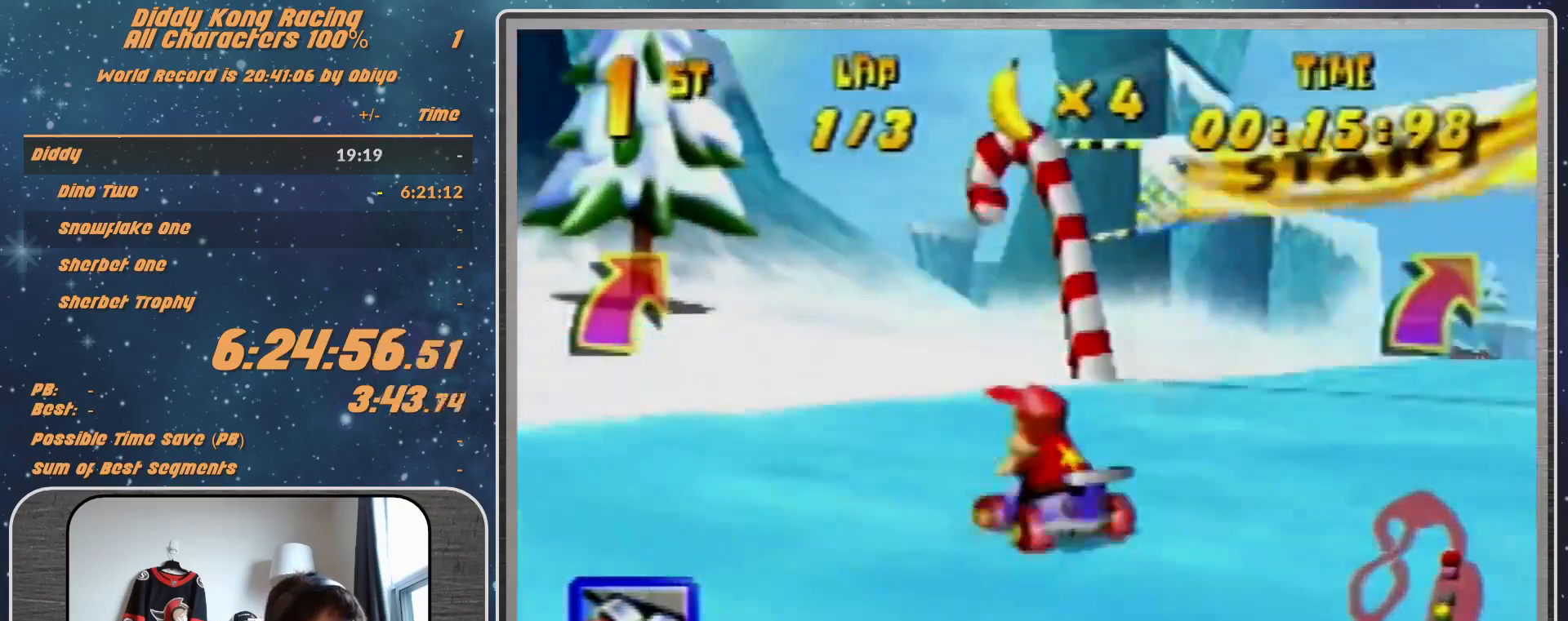
{"buttons": ["A", "R1"], "left_stick": "up-left", "events": [[33, "A", "up"], [67, "A", "down"], [100, "A", "up"], [267, "A", "down"], [433, "left_stick", "up-left"]]}
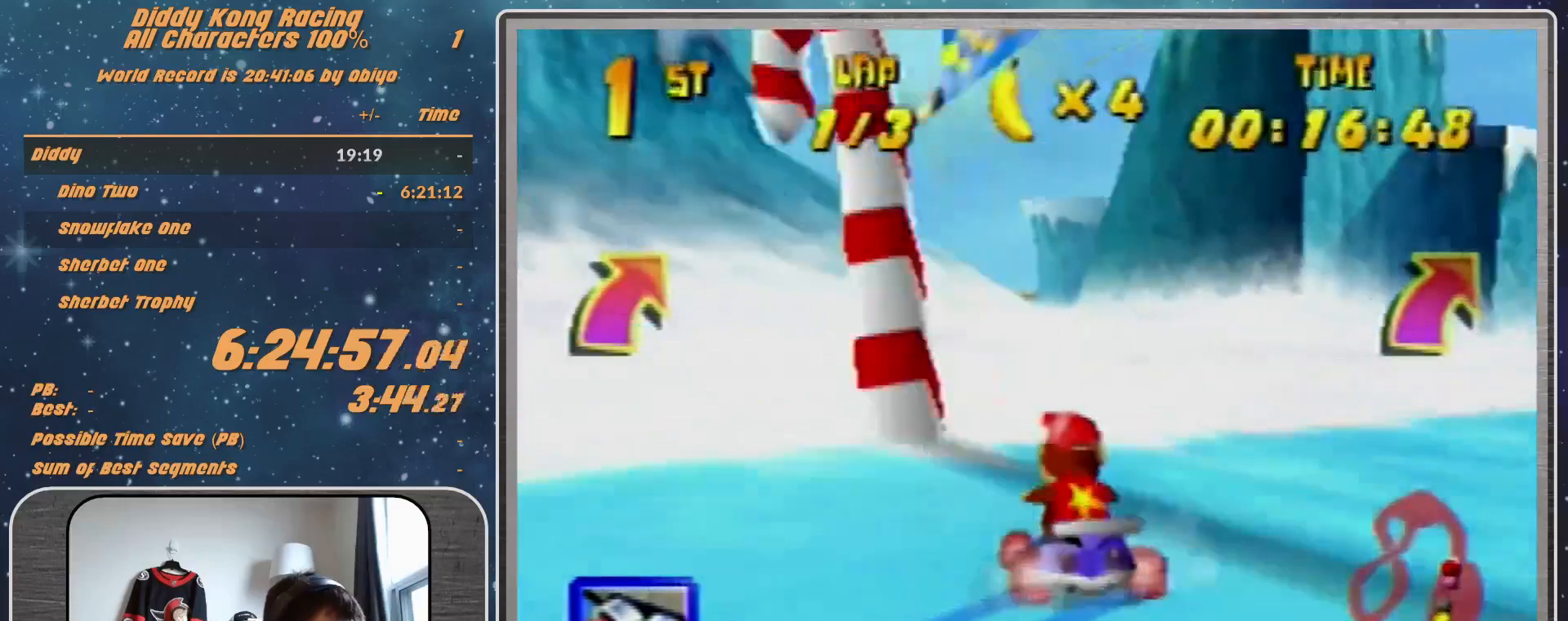
{"buttons": ["A"], "left_stick": "up-right", "events": [[67, "R1", "up"], [67, "left_stick", "up-right"], [100, "A", "up"], [200, "A", "down"], [267, "A", "up"], [367, "A", "down"]]}
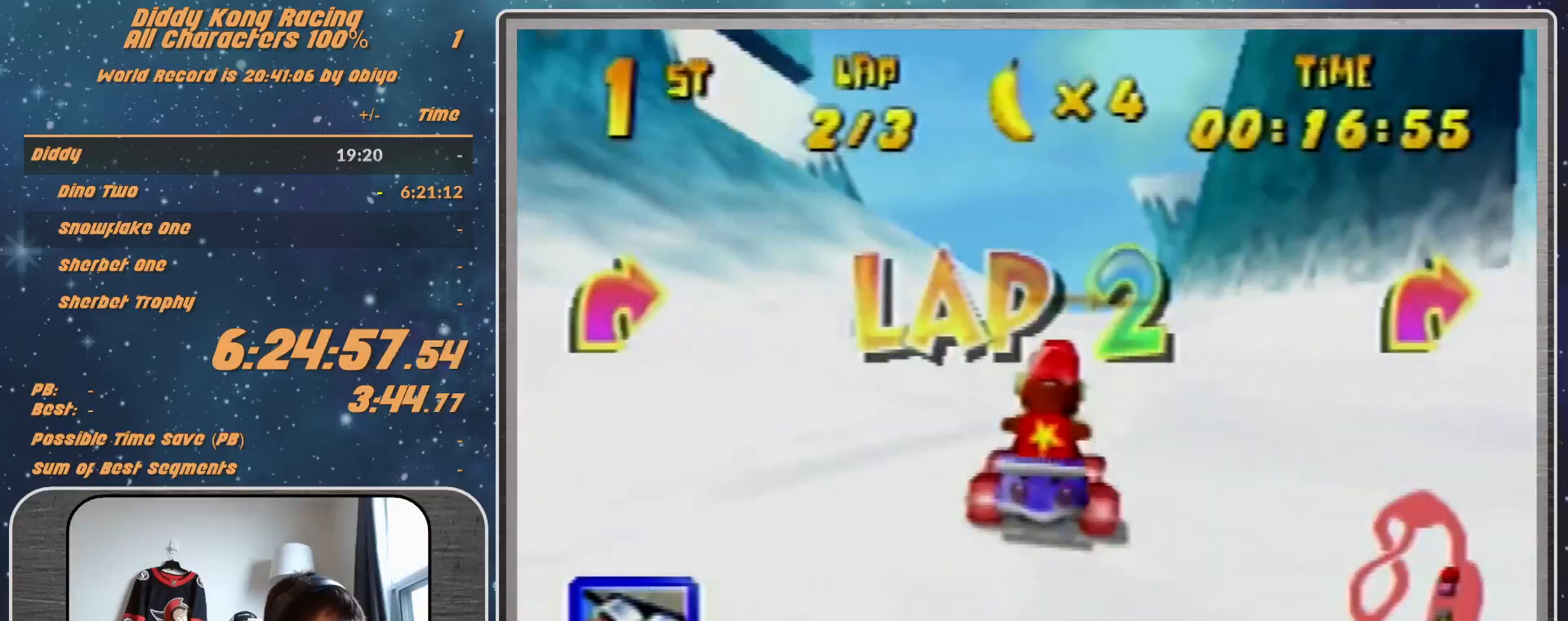
{"buttons": [], "left_stick": "right", "events": [[67, "A", "up"], [167, "left_stick", "center"], [367, "left_stick", "right"]]}
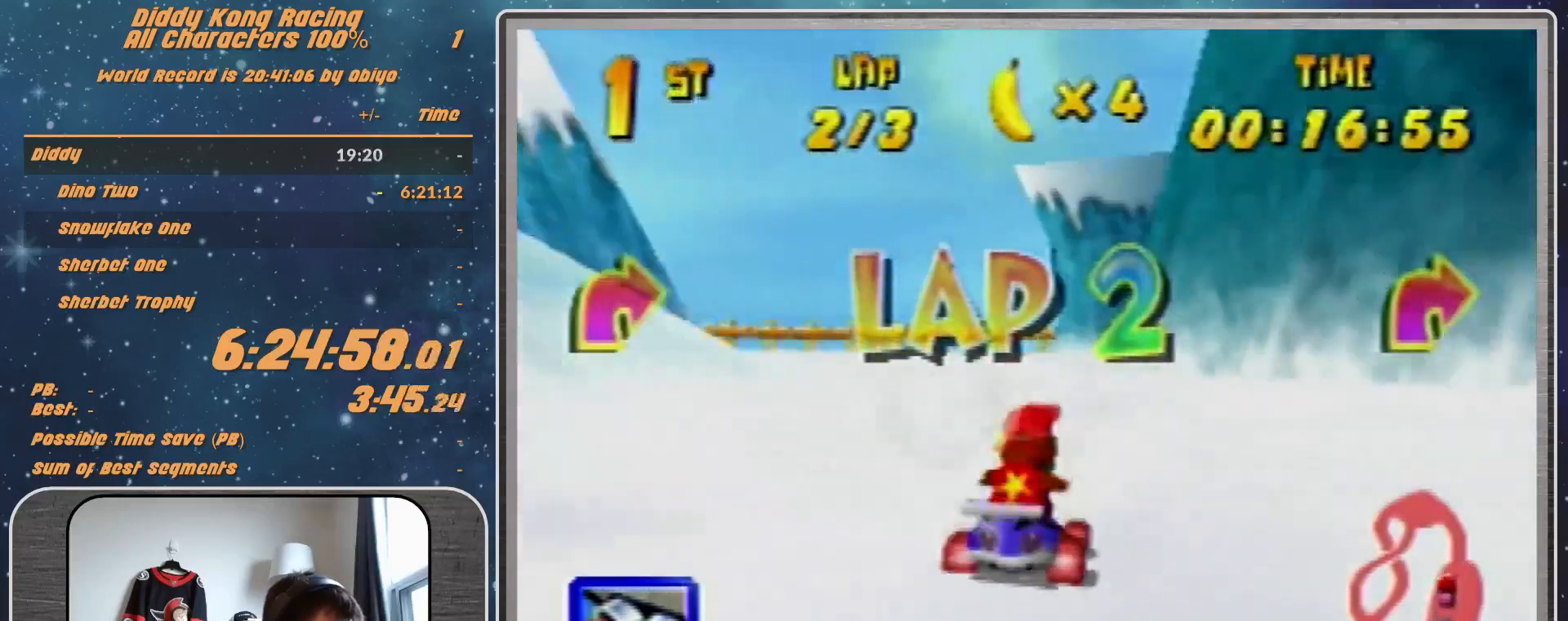
{"buttons": ["A"], "left_stick": "up-left", "events": [[267, "left_stick", "up-right"], [400, "left_stick", "up-left"], [467, "A", "down"]]}
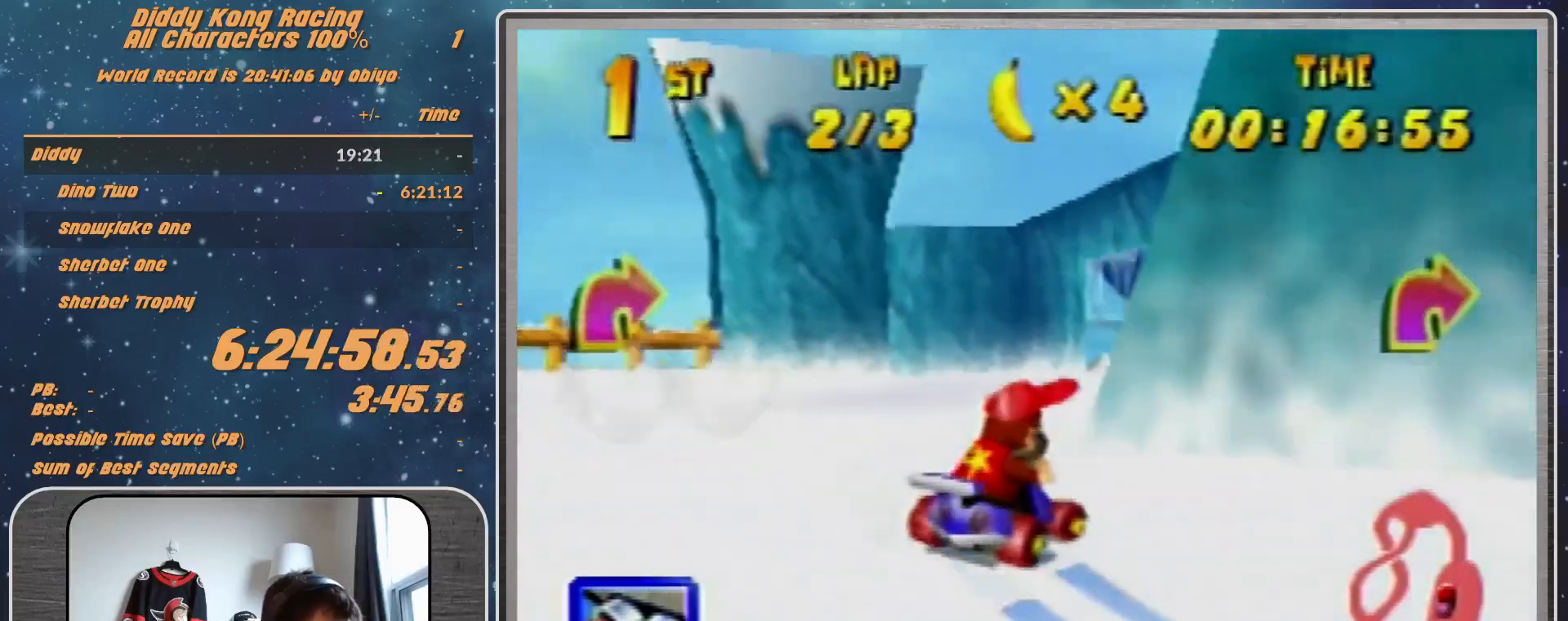
{"buttons": ["A", "R1"], "left_stick": "up-right", "events": [[33, "A", "up"], [100, "left_stick", "center"], [133, "A", "down"], [233, "R1", "down"], [233, "left_stick", "left"], [367, "A", "up"], [367, "left_stick", "up-right"], [400, "A", "down"]]}
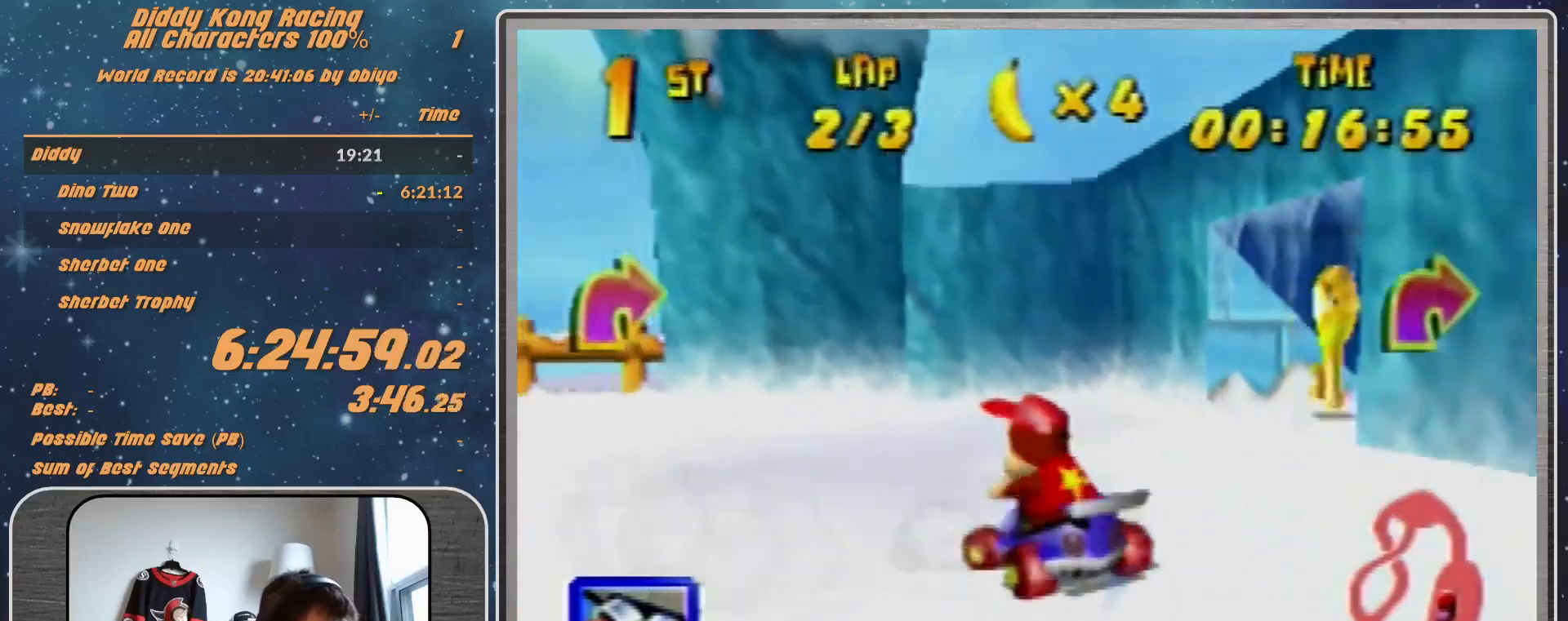
{"buttons": ["A", "B", "R1"], "left_stick": "left", "events": [[300, "left_stick", "left"], [367, "B", "down"], [367, "Z", "down"], [467, "Z", "up"]]}
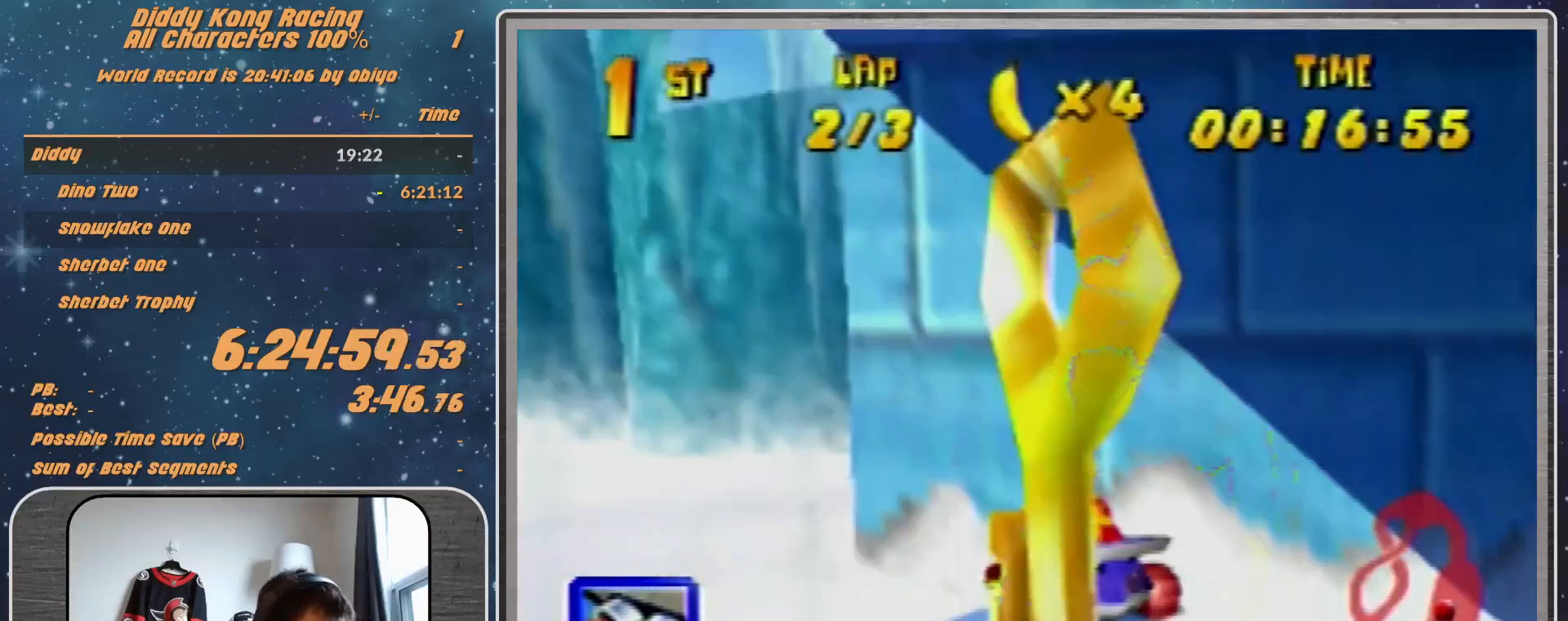
{"buttons": ["A", "B", "R1"], "left_stick": "left", "events": []}
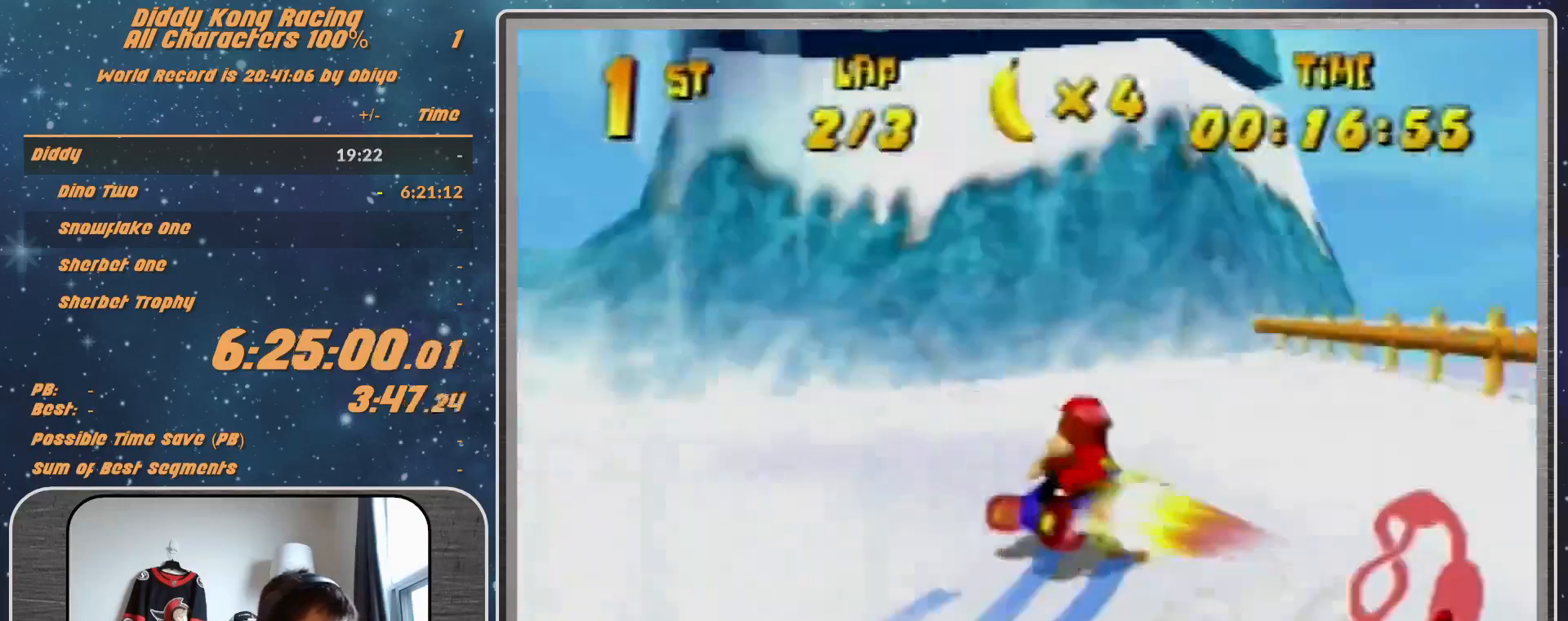
{"buttons": ["A", "R1"], "left_stick": "left", "events": [[133, "B", "up"]]}
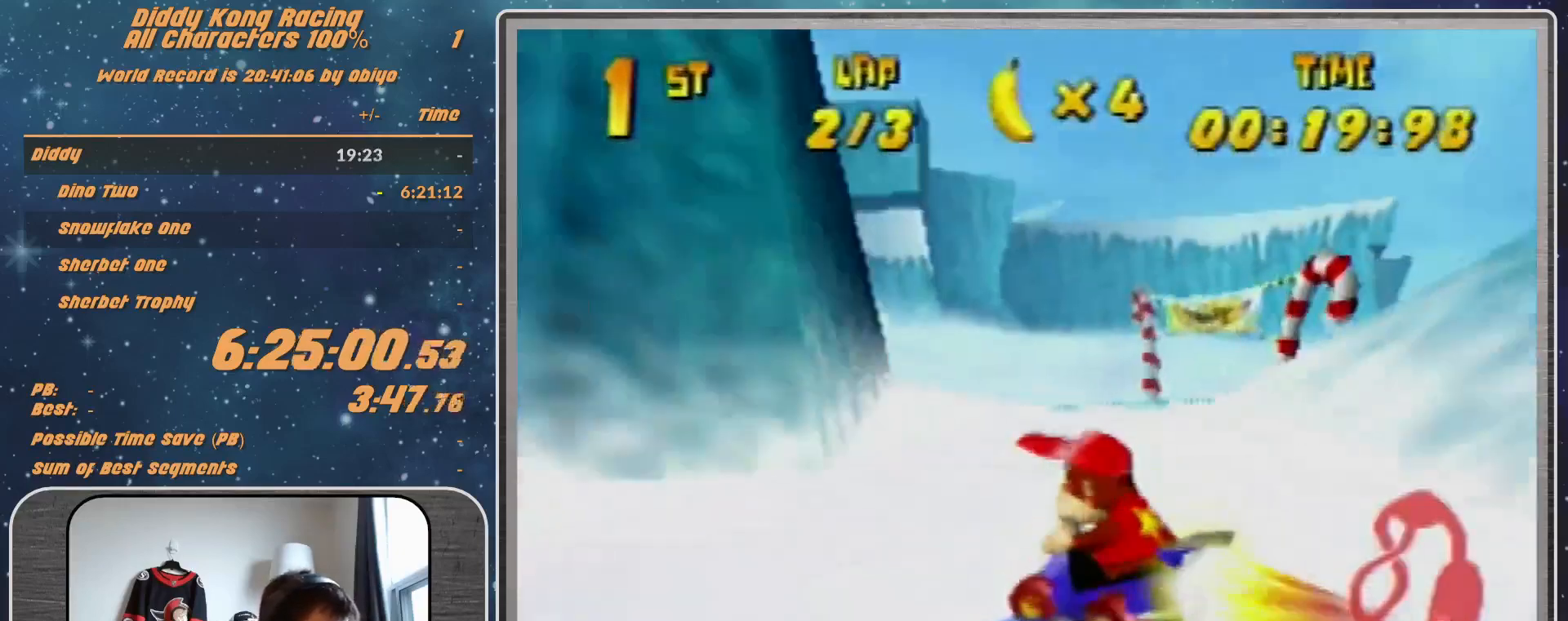
{"buttons": ["A", "R1"], "left_stick": "up", "events": [[67, "A", "up"], [67, "R1", "up"], [133, "left_stick", "up-left"], [300, "R1", "down"], [300, "left_stick", "left"], [500, "A", "down"], [500, "left_stick", "up"]]}
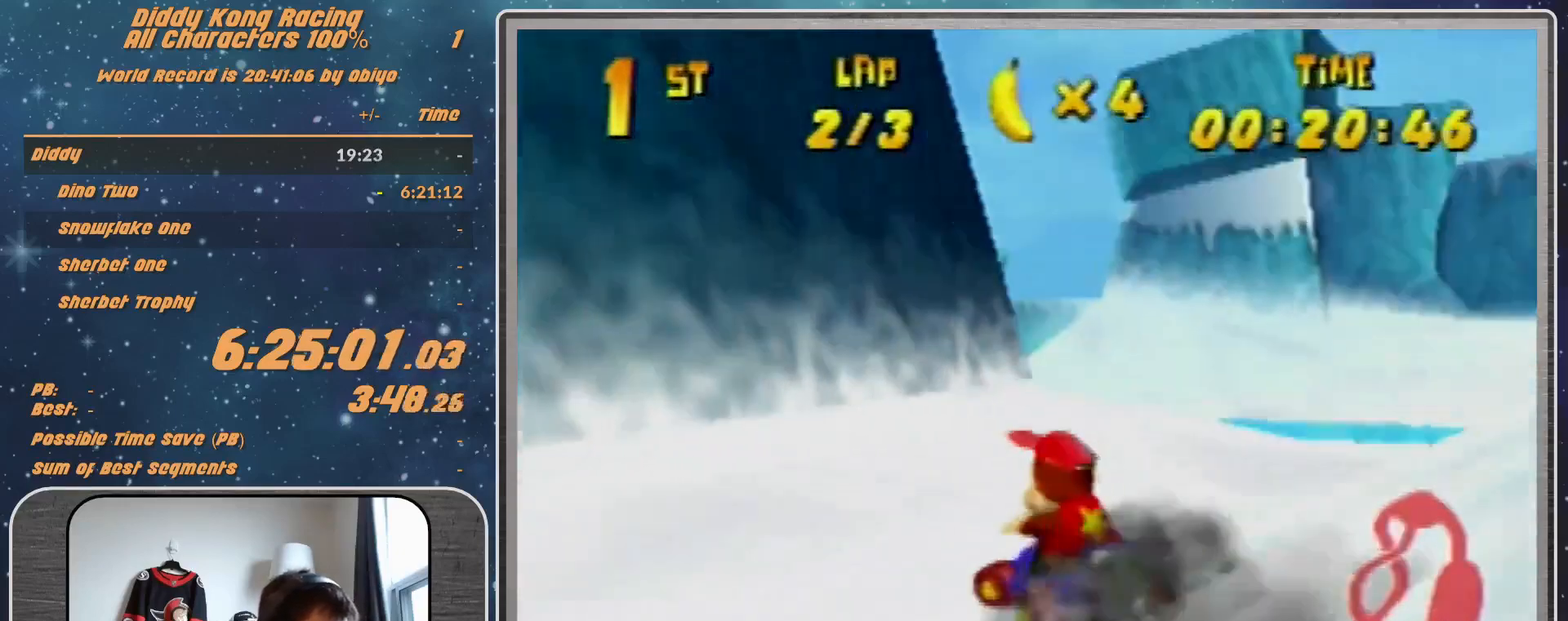
{"buttons": ["R1"], "left_stick": "up-left", "events": [[33, "A", "up"], [33, "left_stick", "up-right"], [133, "A", "down"], [200, "left_stick", "left"], [233, "A", "up"], [333, "A", "down"], [400, "A", "up"], [500, "left_stick", "up-left"]]}
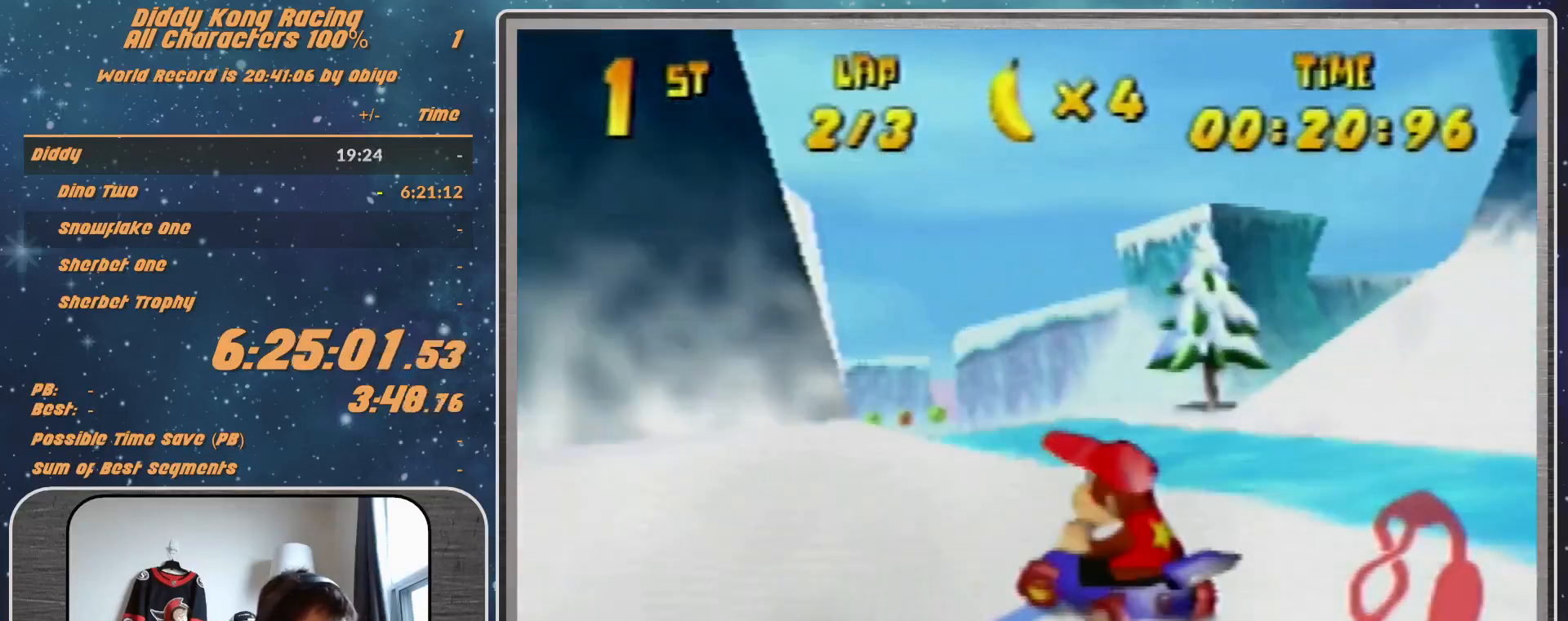
{"buttons": ["A"], "left_stick": "up-left", "events": [[33, "A", "down"], [100, "A", "up"], [100, "R1", "up"], [333, "A", "down"], [400, "A", "up"], [500, "A", "down"]]}
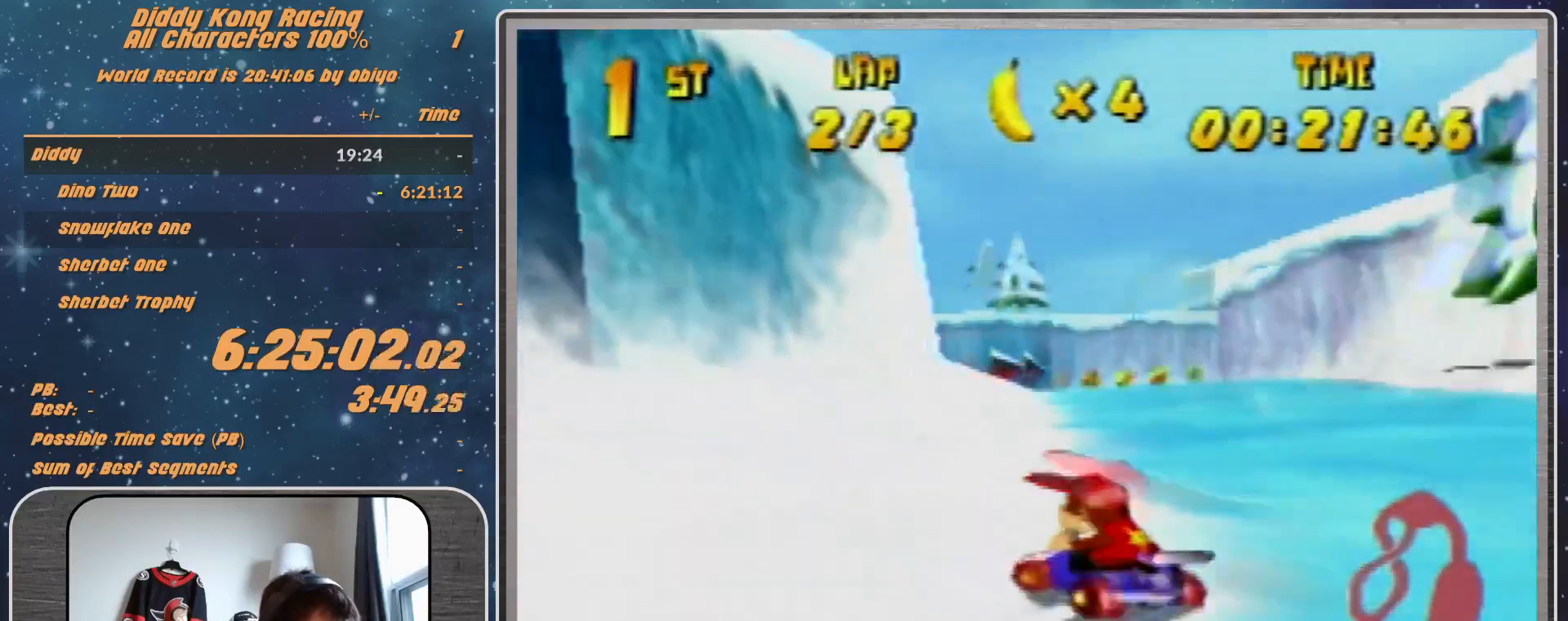
{"buttons": ["A", "R1"], "left_stick": "up-right", "events": [[67, "A", "up"], [67, "R1", "down"], [167, "A", "down"], [200, "A", "up"], [400, "left_stick", "up-right"], [500, "A", "down"]]}
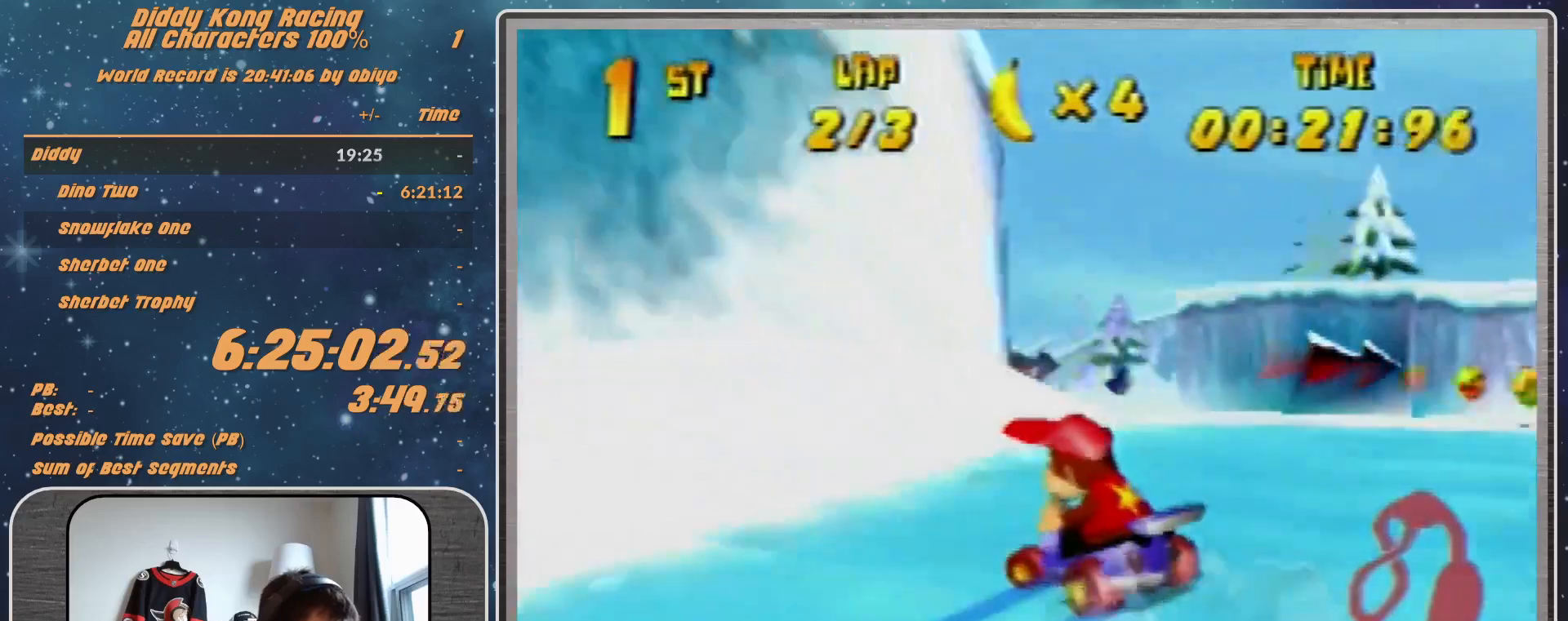
{"buttons": [], "left_stick": "up-right", "events": [[67, "A", "up"], [67, "R1", "up"], [100, "A", "down"], [167, "A", "up"], [367, "A", "down"], [433, "A", "up"]]}